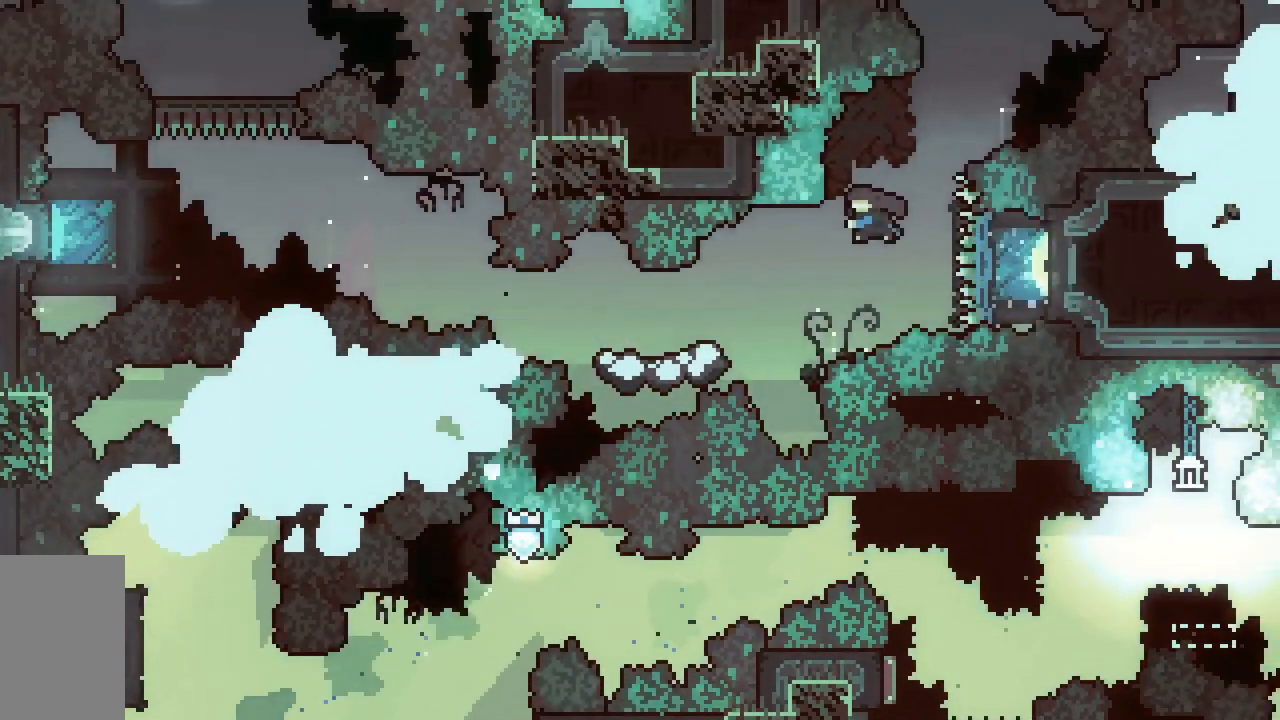
Gameplay with keyboard; each line is a JSON object with the keys held at the frame after it. "events" lists presses ("down") and releases ("up") of "dash", "demo", "down", "grab", "jump", "jump2", "left", "right", "talk" and "up" between this image and that frame as [ms after this image, input, new state], when the widget could be followed in between. No other keys are recorded. Mouse input is not recorded. Key names are as the overlay labels them; some are game actions (e.g. jump) rather than physical keys.
{"keys": ["dash", "jump2", "left"], "events": [[100, "jump2", "up"], [200, "down", "up"], [250, "jump2", "down"]]}
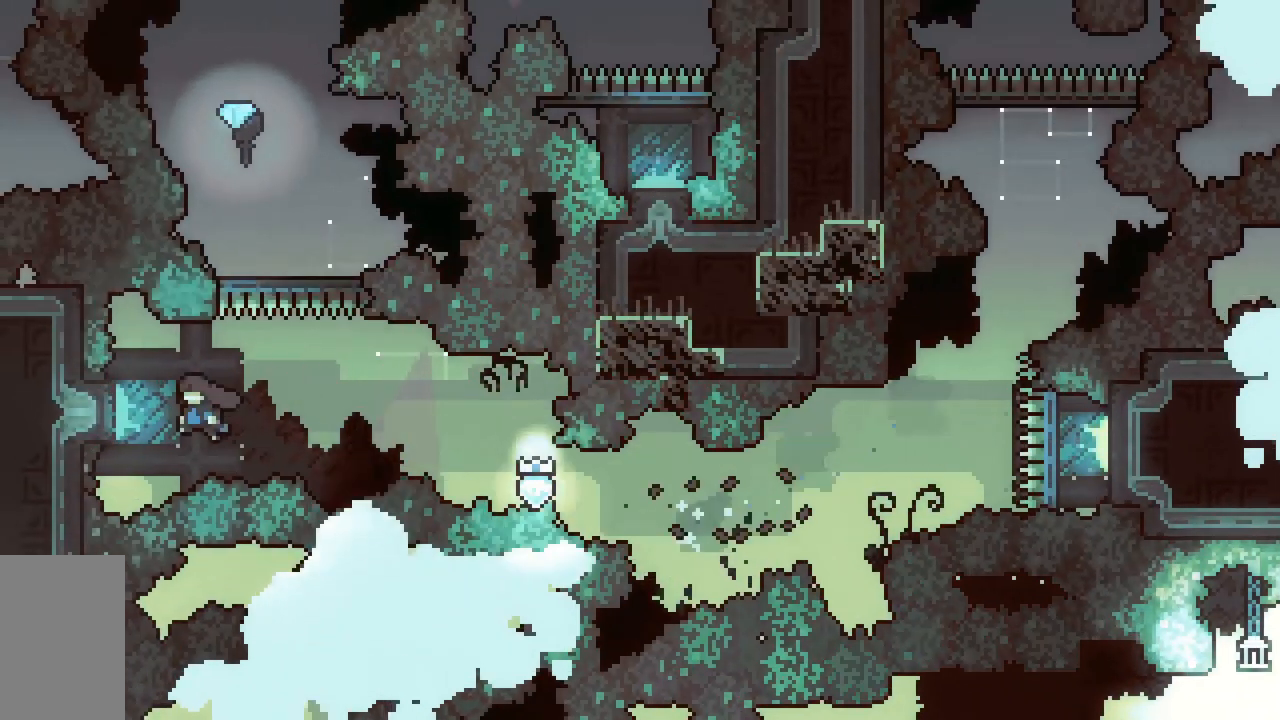
{"keys": ["jump2"], "events": [[267, "dash", "up"], [350, "left", "up"]]}
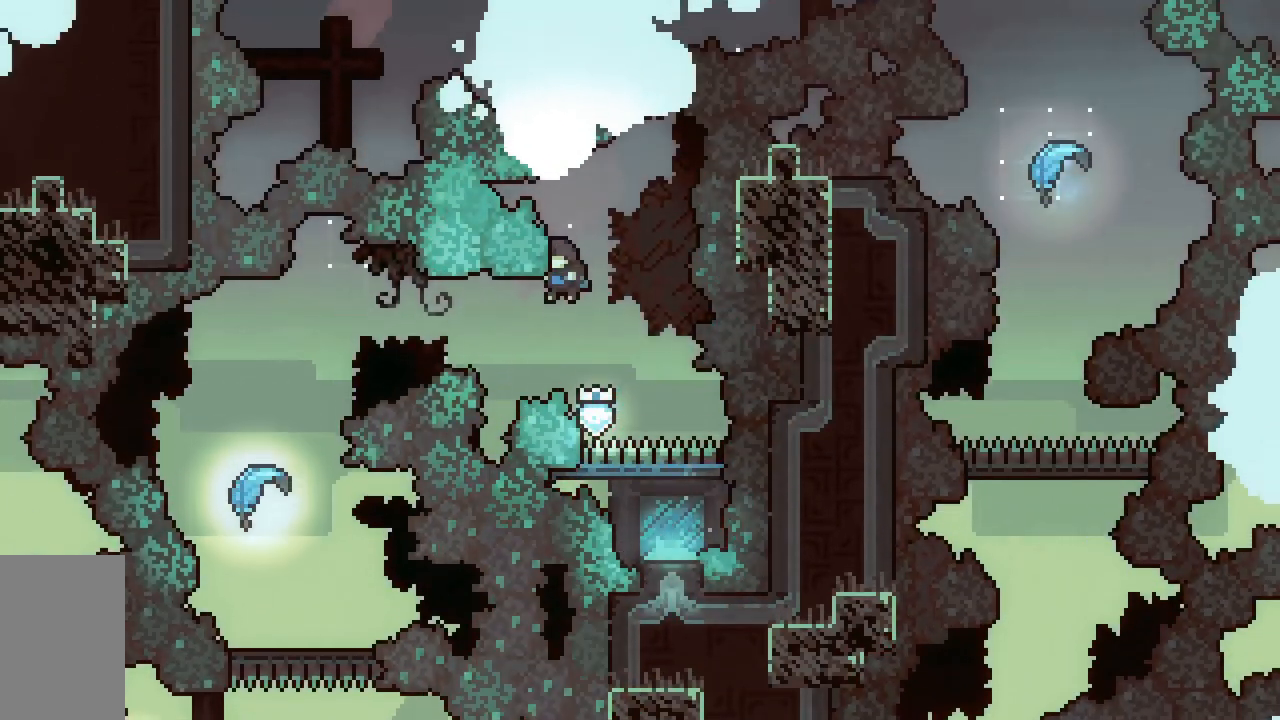
{"keys": [], "events": [[33, "left", "down"], [133, "dash", "down"], [417, "dash", "up"], [467, "jump2", "up"], [467, "left", "up"]]}
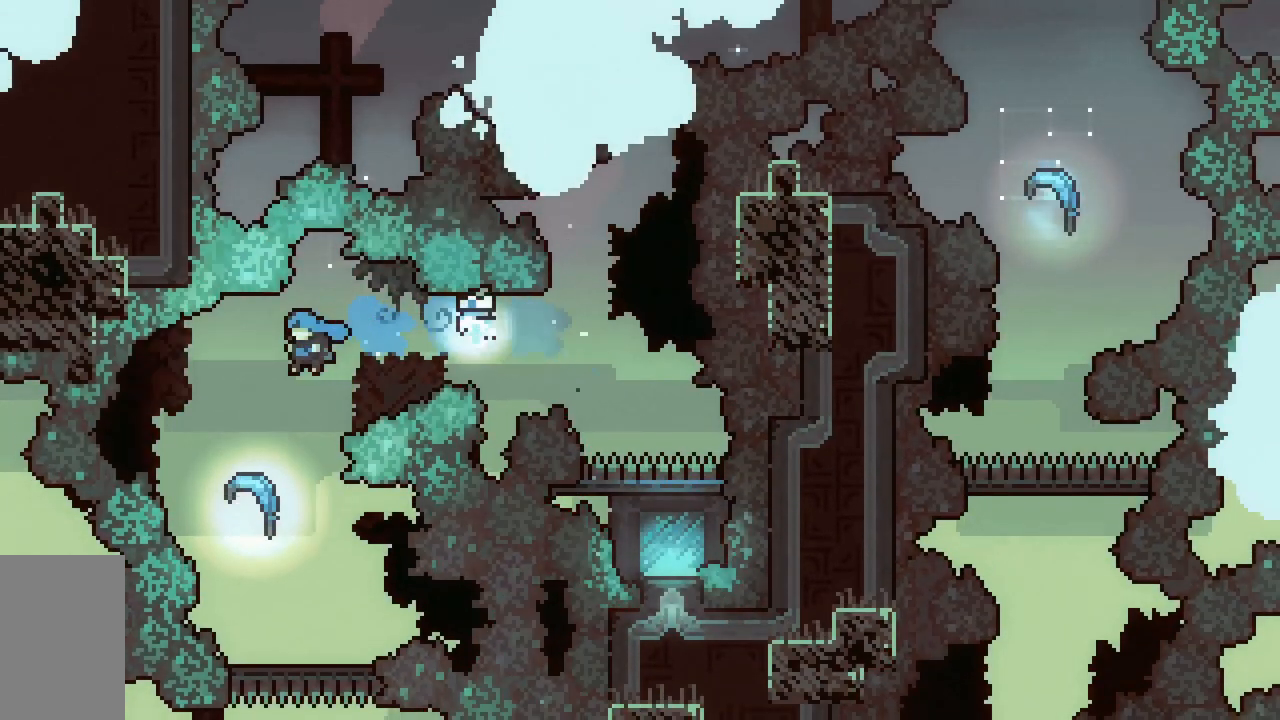
{"keys": ["down"], "events": [[150, "down", "down"]]}
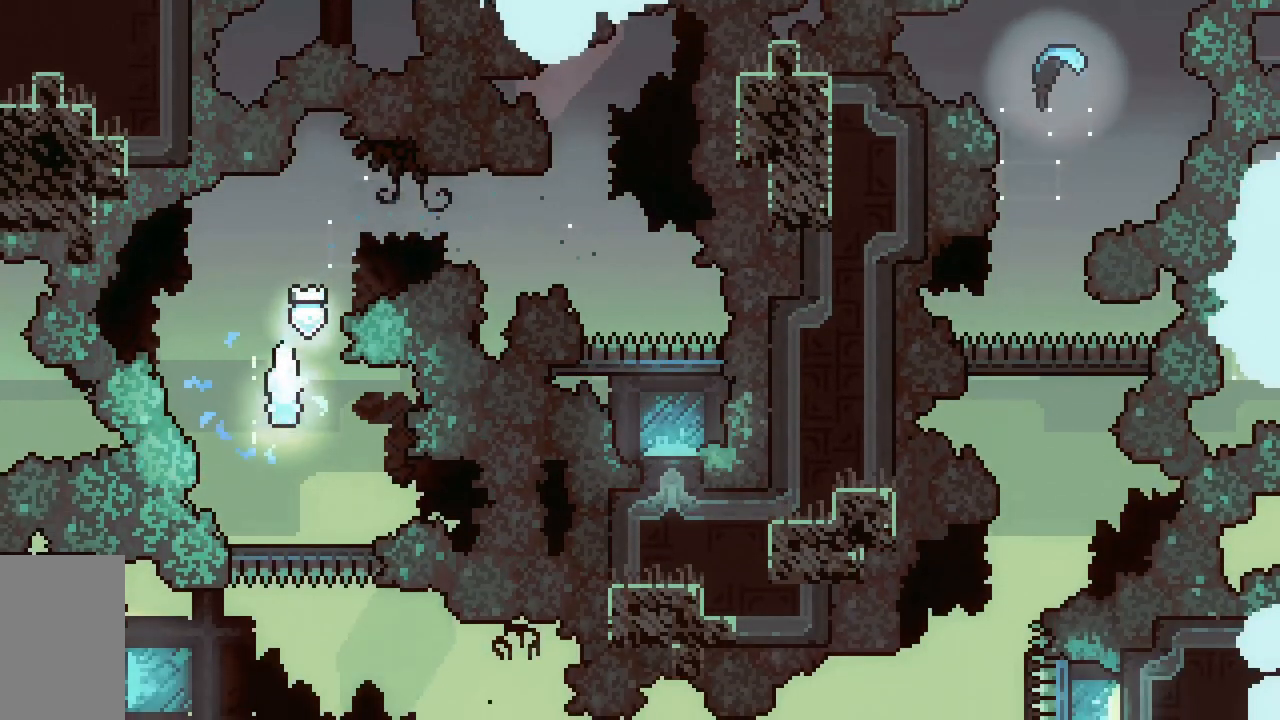
{"keys": ["down", "right"], "events": [[400, "right", "down"]]}
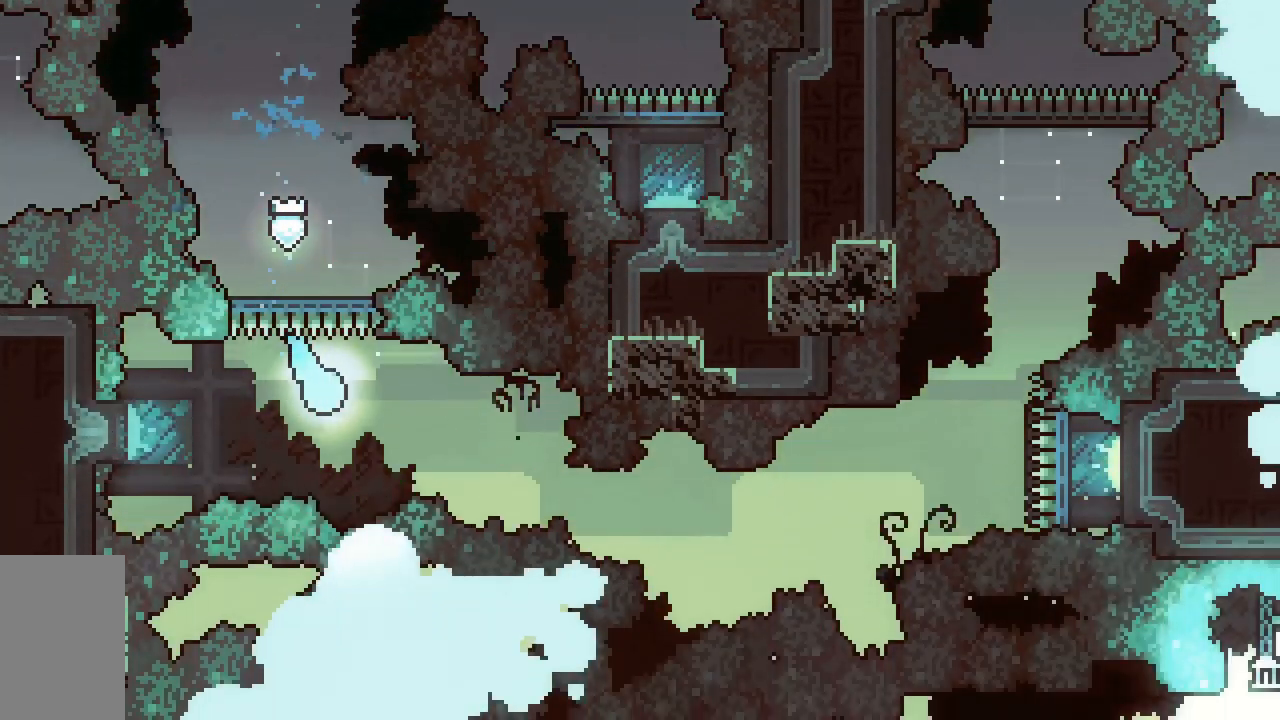
{"keys": ["down", "right"], "events": [[83, "down", "up"], [233, "down", "down"], [317, "down", "up"], [467, "down", "down"]]}
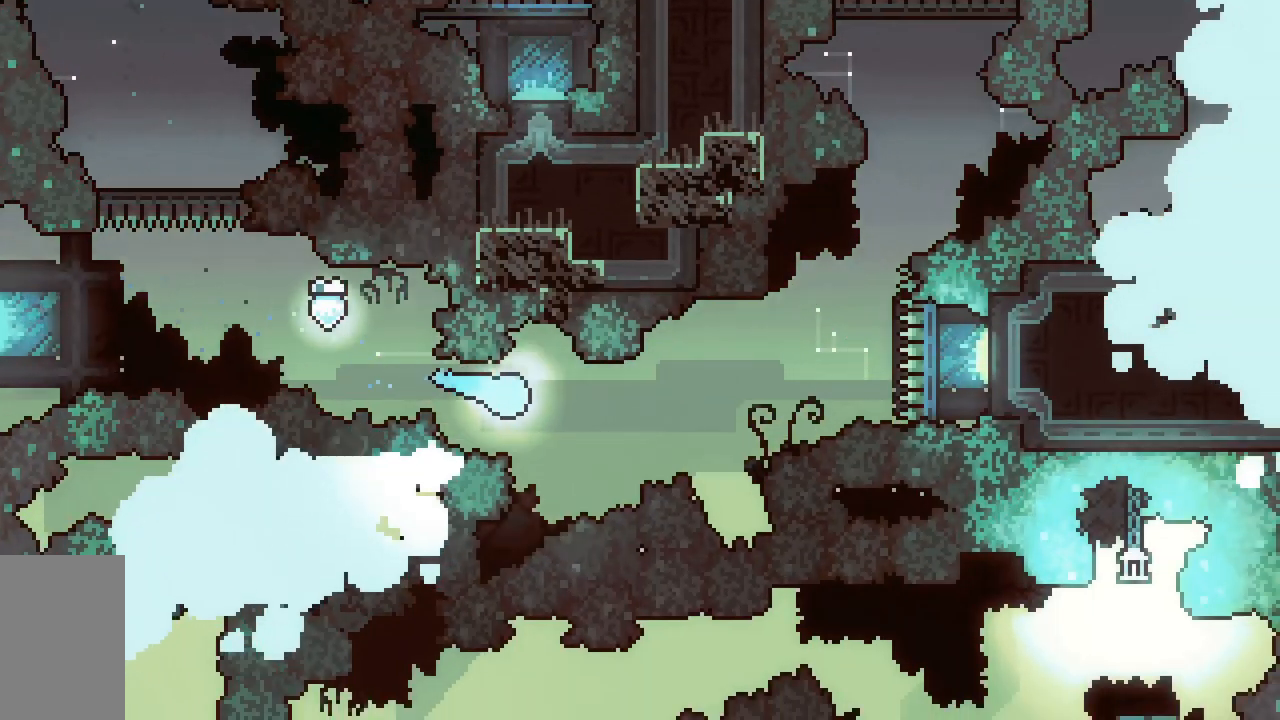
{"keys": ["up"], "events": [[67, "down", "up"], [333, "up", "down"], [483, "right", "up"]]}
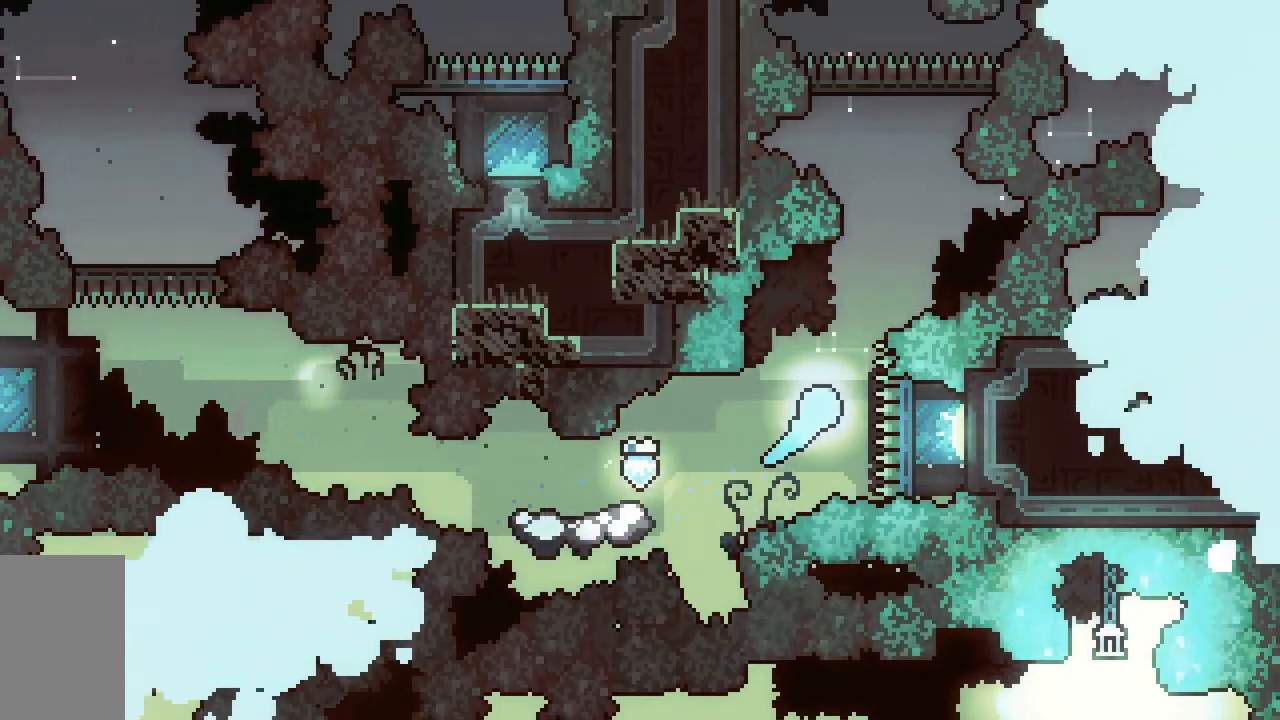
{"keys": ["up"], "events": [[117, "right", "down"], [217, "right", "up"]]}
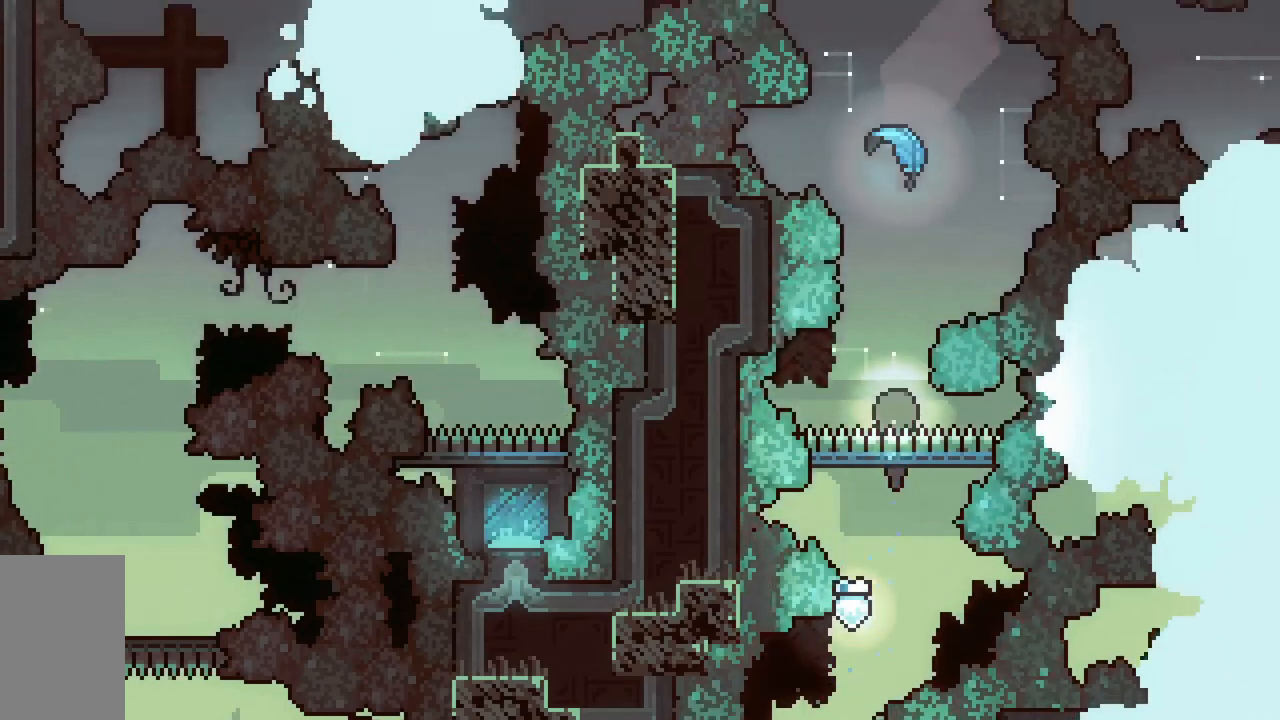
{"keys": ["up"], "events": [[50, "left", "down"], [83, "left", "up"], [233, "dash", "down"], [467, "dash", "up"]]}
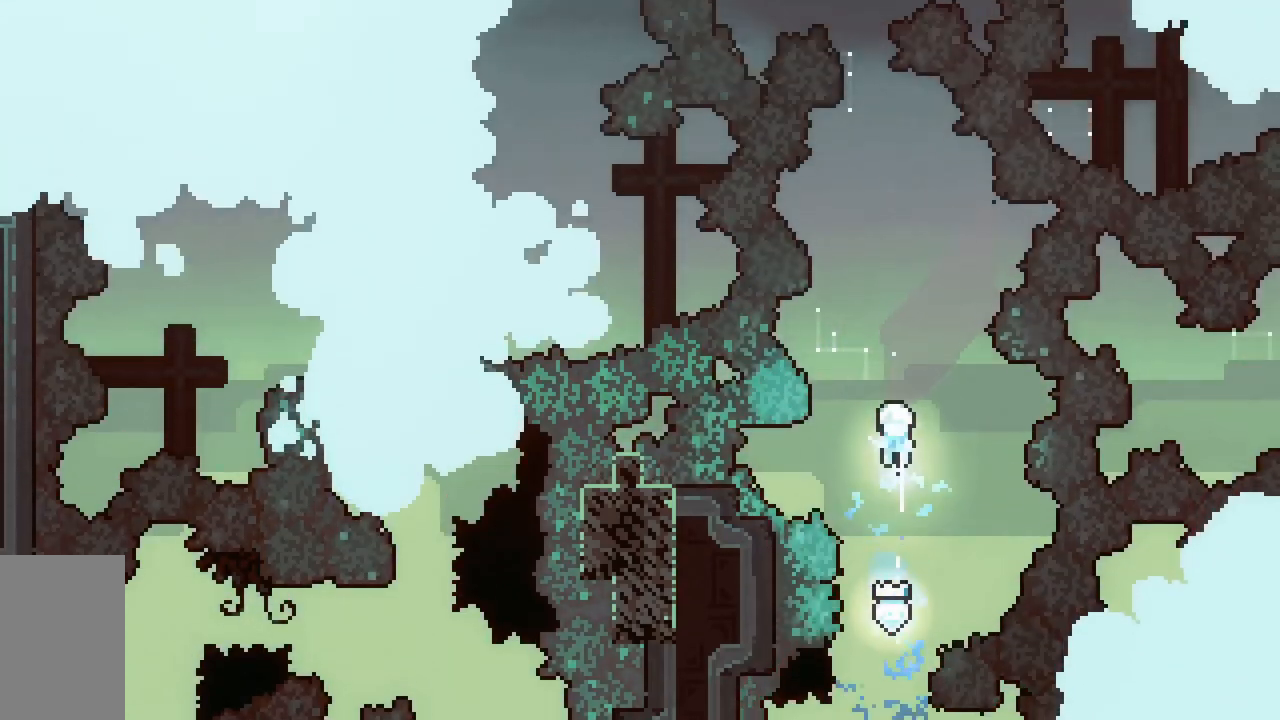
{"keys": ["up"], "events": []}
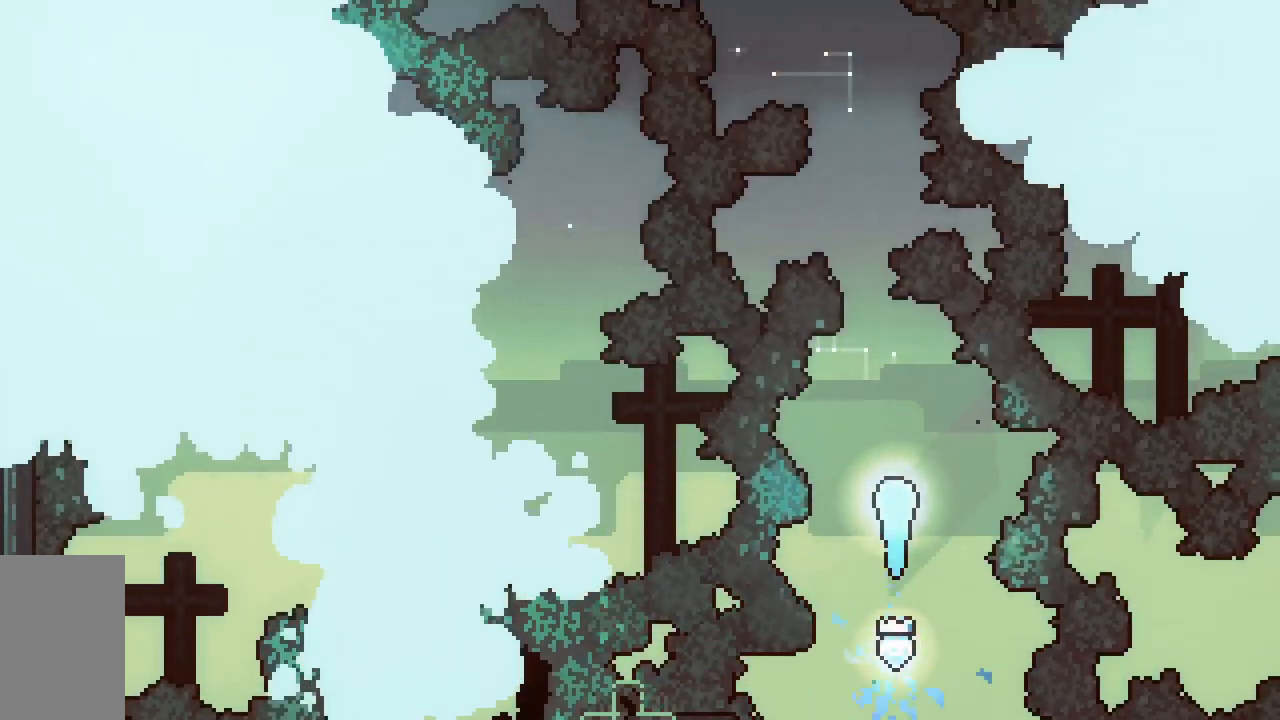
{"keys": ["up"], "events": [[33, "left", "down"], [117, "left", "up"]]}
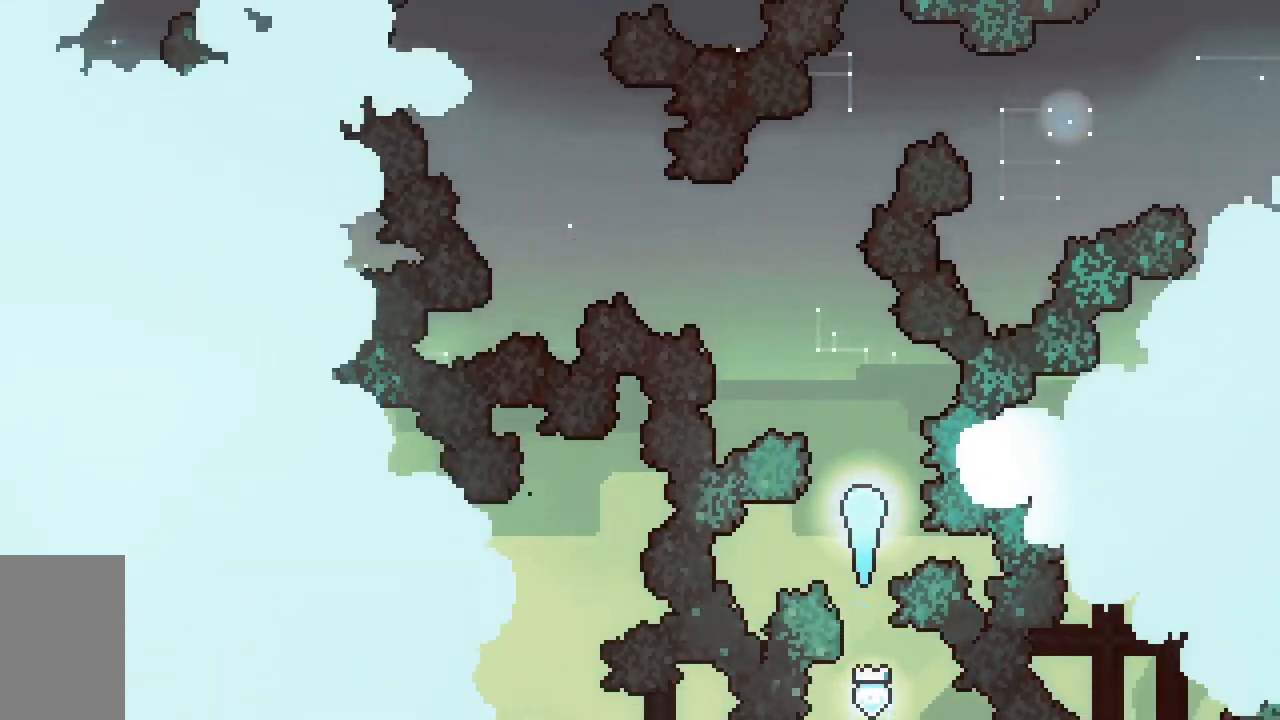
{"keys": ["left", "up"], "events": [[83, "left", "down"], [367, "up", "up"], [467, "up", "down"]]}
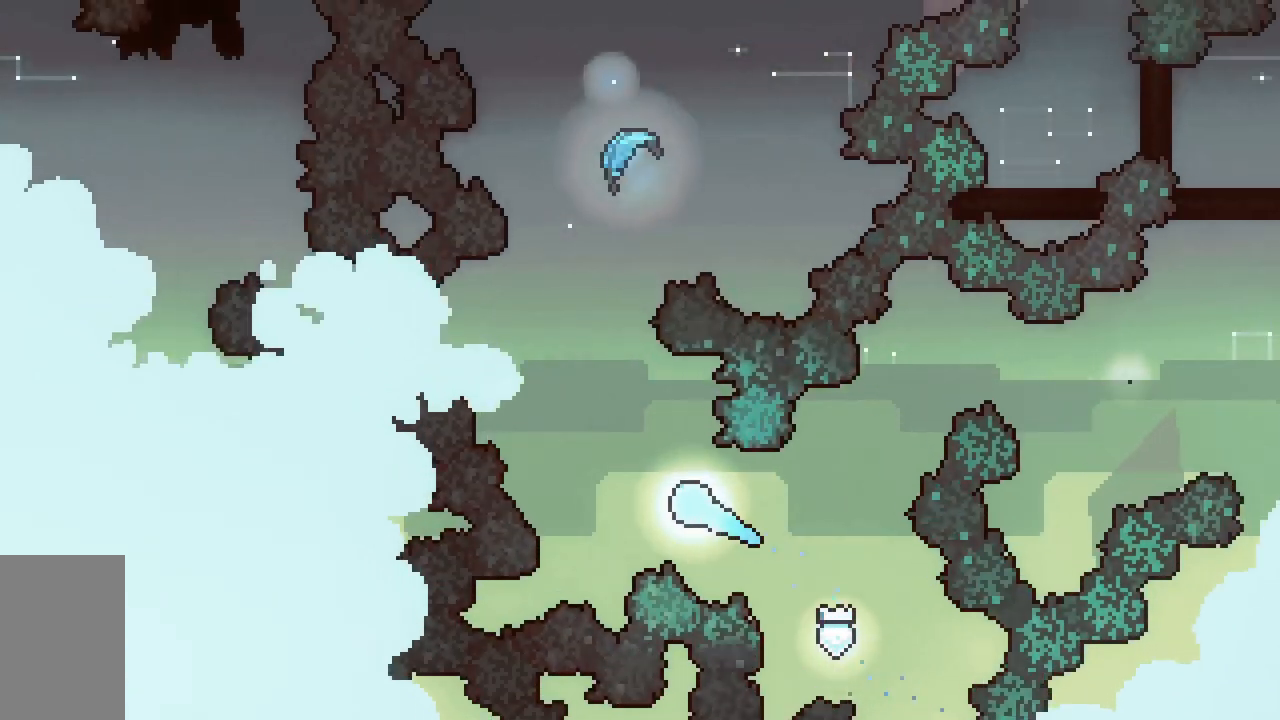
{"keys": ["right", "up"], "events": [[150, "left", "up"], [383, "right", "down"]]}
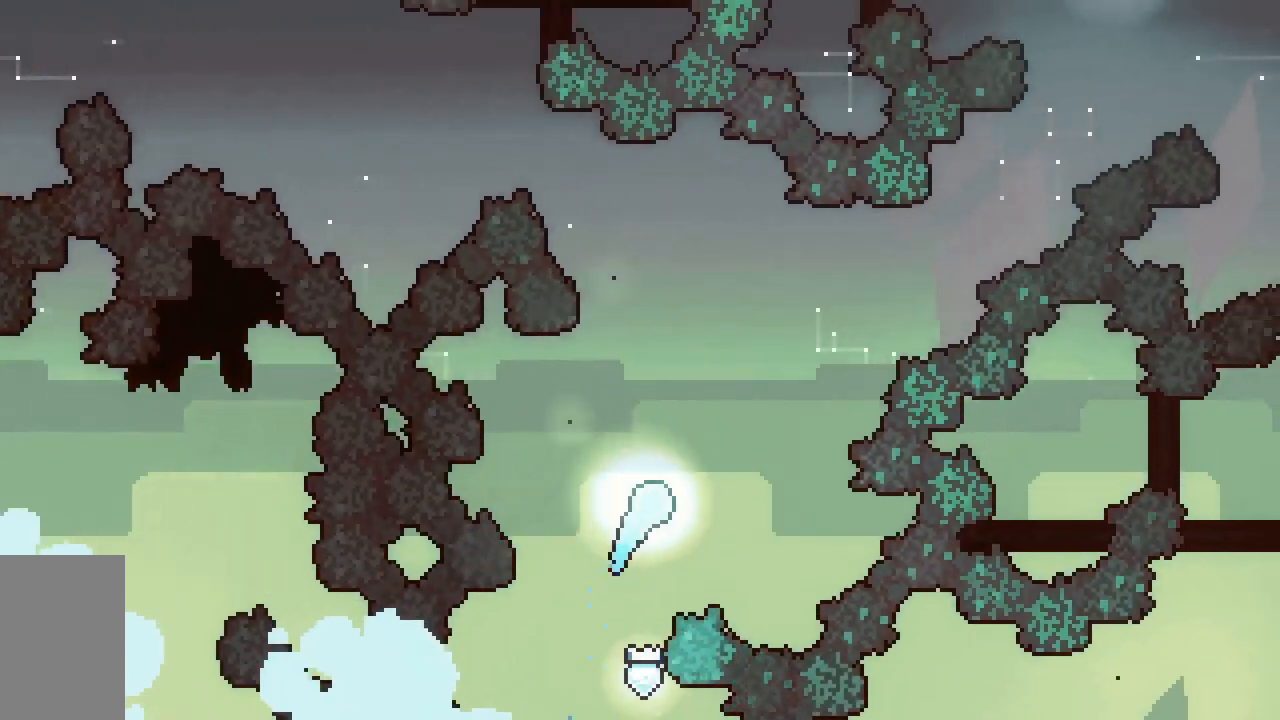
{"keys": ["right", "up"], "events": [[350, "up", "up"], [383, "up", "down"]]}
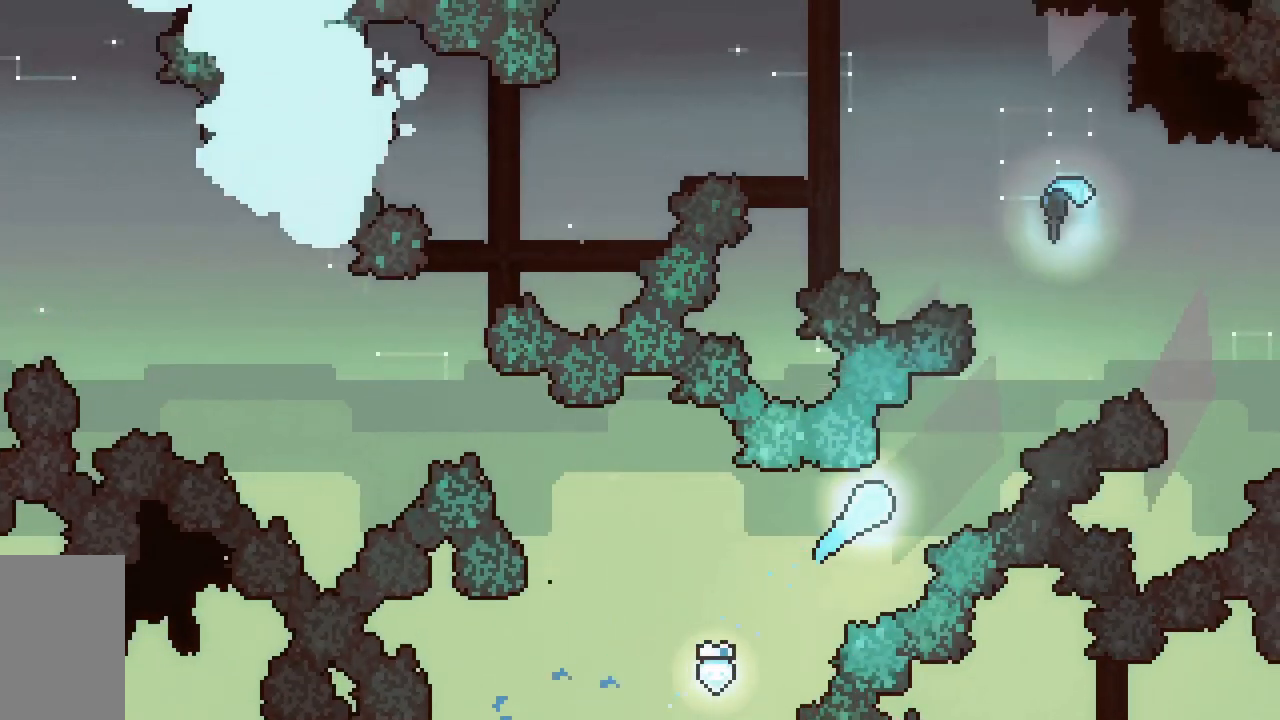
{"keys": ["left", "up"], "events": [[367, "right", "up"], [417, "left", "down"]]}
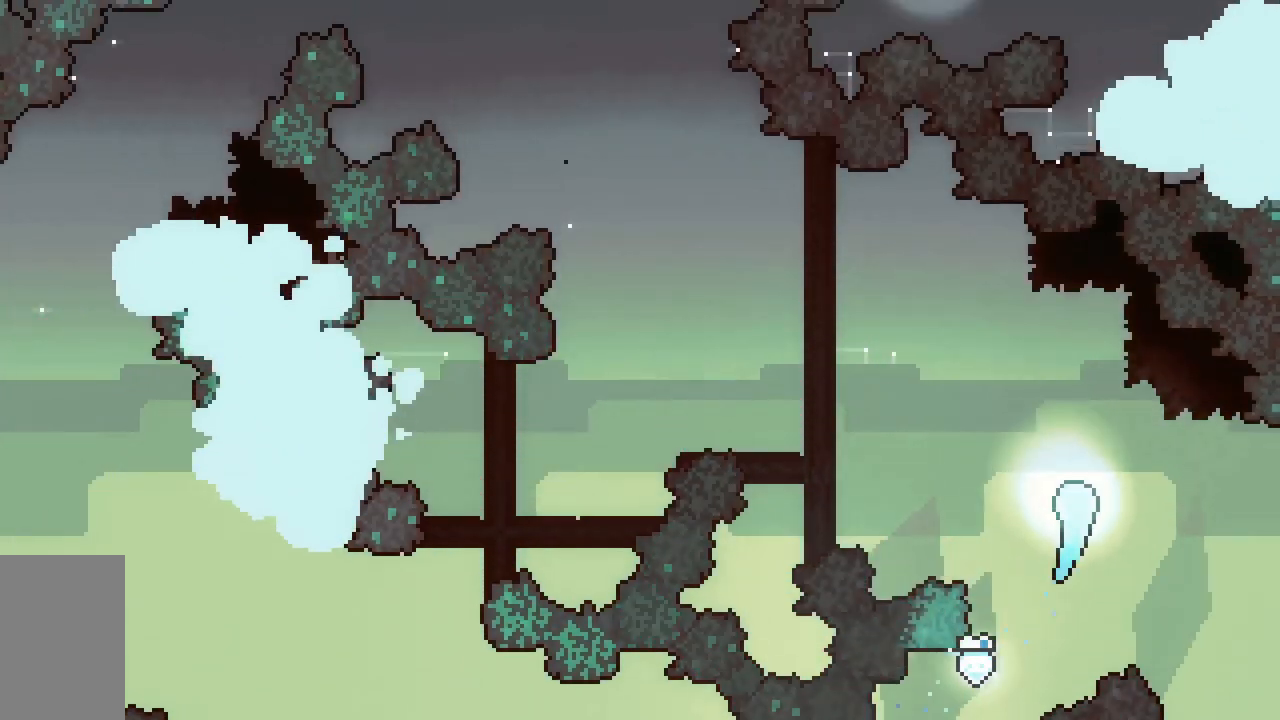
{"keys": ["left", "up"], "events": [[333, "up", "up"], [483, "up", "down"]]}
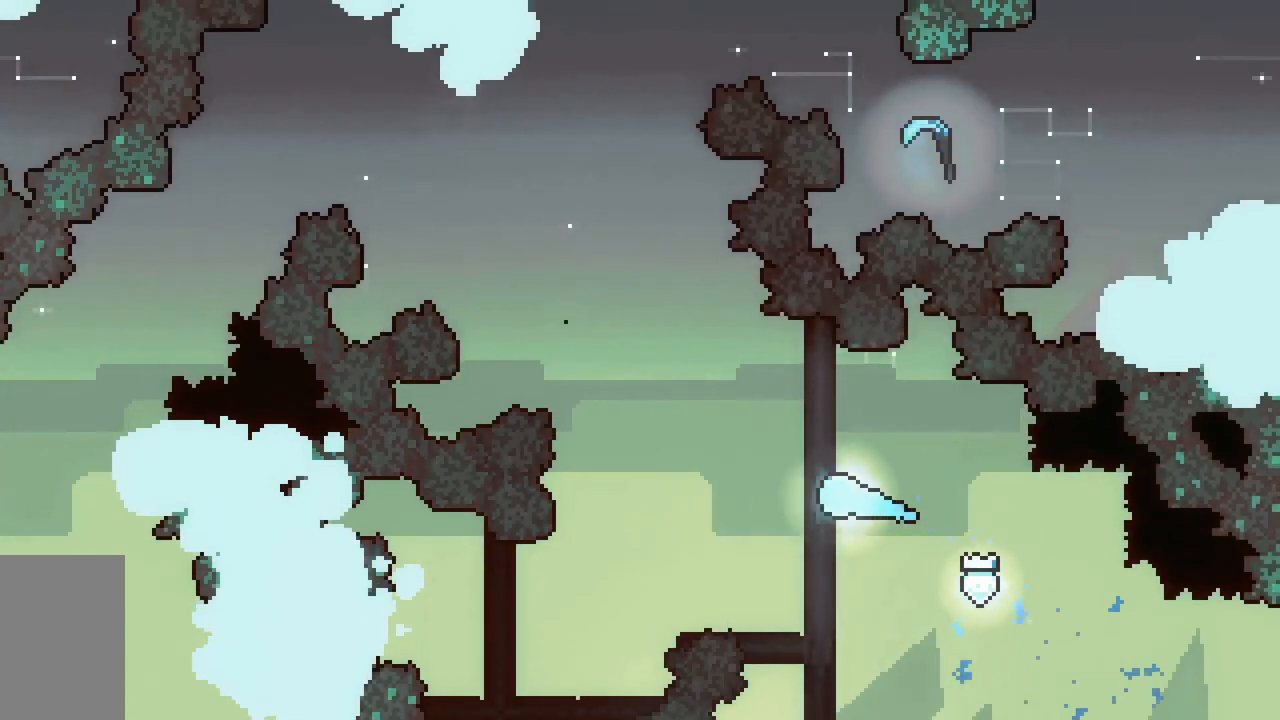
{"keys": ["up"], "events": [[317, "left", "up"]]}
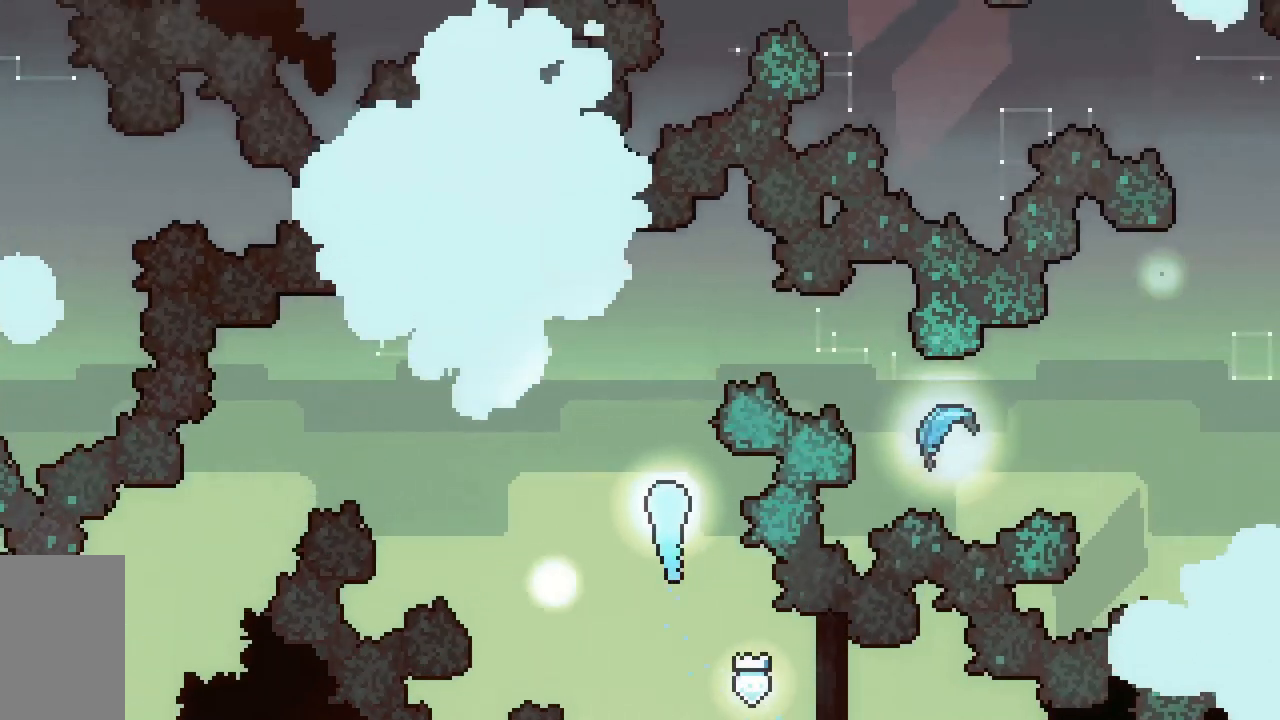
{"keys": ["down", "right"], "events": [[83, "right", "down"], [183, "up", "up"], [283, "down", "down"]]}
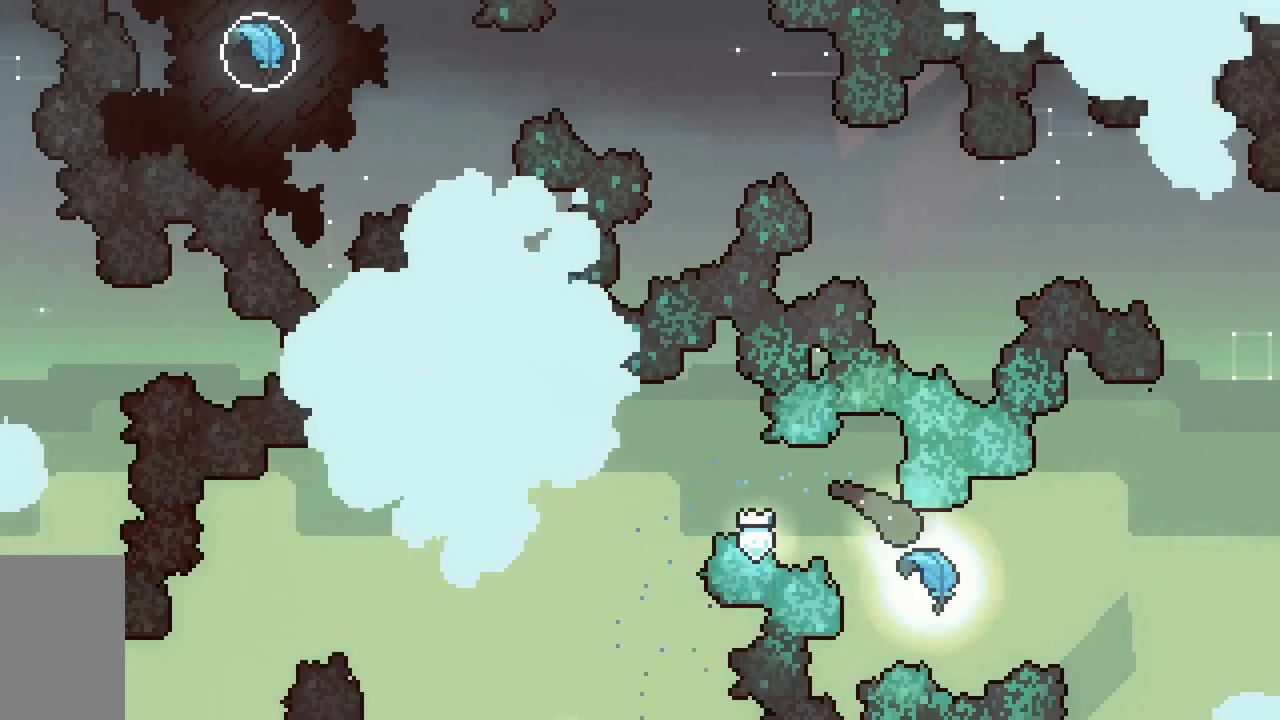
{"keys": ["up"], "events": [[100, "down", "up"], [200, "up", "down"], [433, "right", "up"]]}
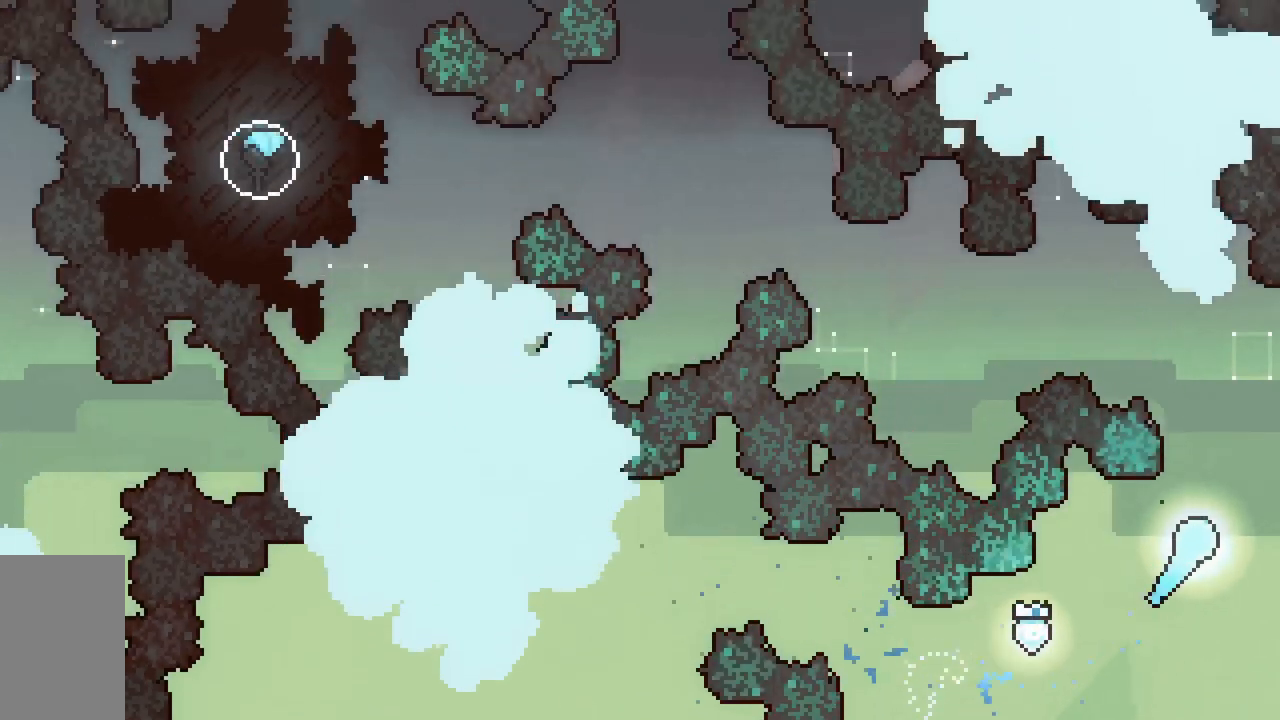
{"keys": ["left"], "events": [[167, "left", "down"], [300, "up", "up"]]}
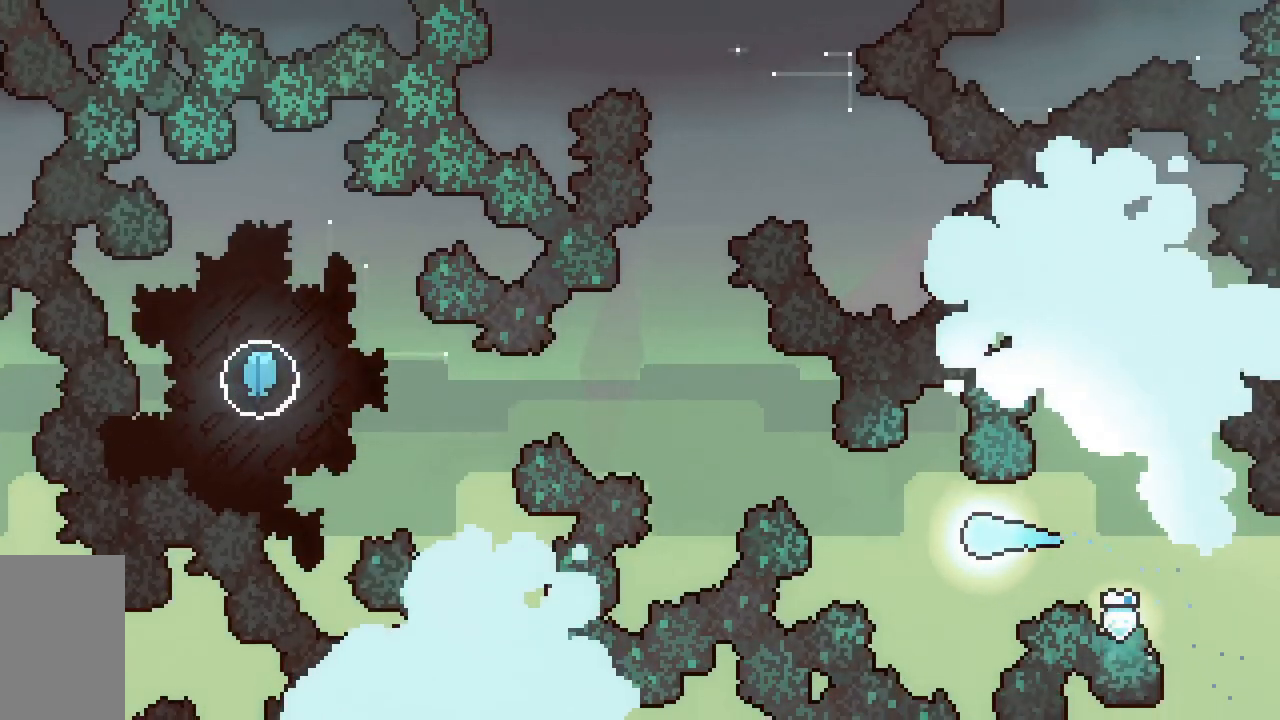
{"keys": ["left"], "events": [[83, "up", "down"], [233, "up", "up"], [317, "up", "down"], [417, "up", "up"]]}
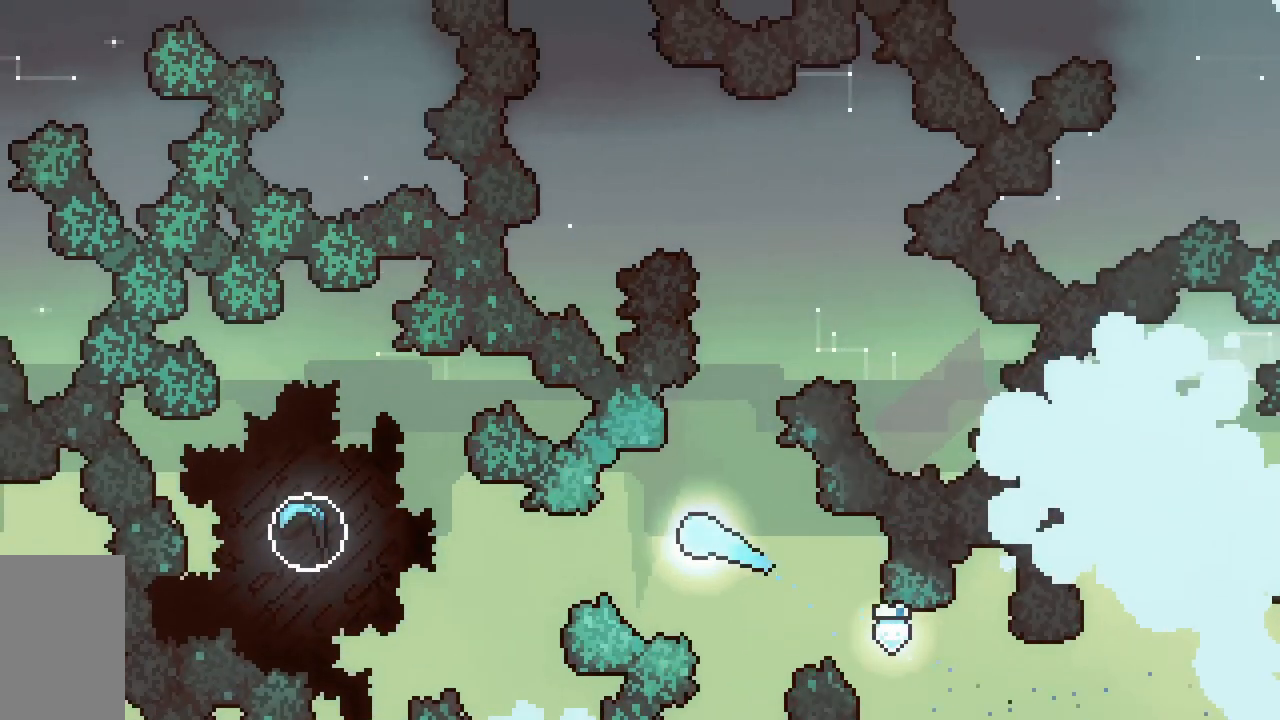
{"keys": ["left"], "events": [[150, "down", "down"], [200, "down", "up"], [300, "dash", "down"], [383, "dash", "up"]]}
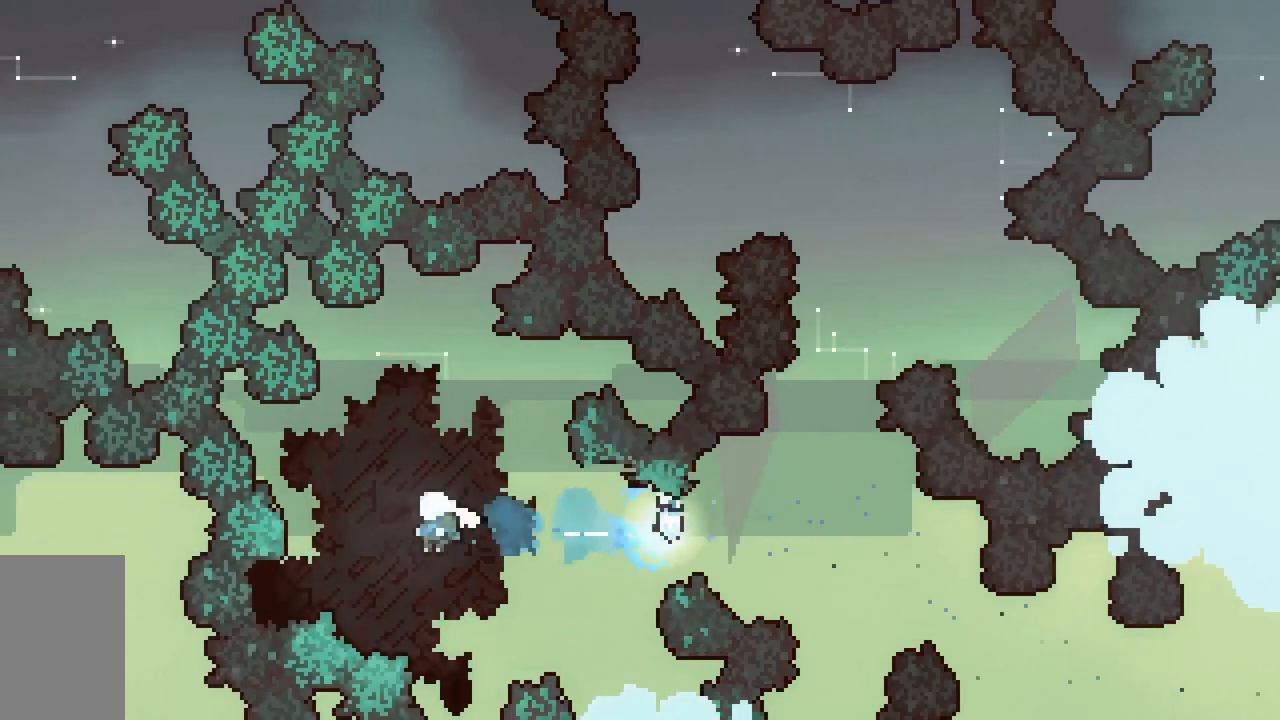
{"keys": ["right"], "events": [[33, "left", "up"], [33, "right", "down"]]}
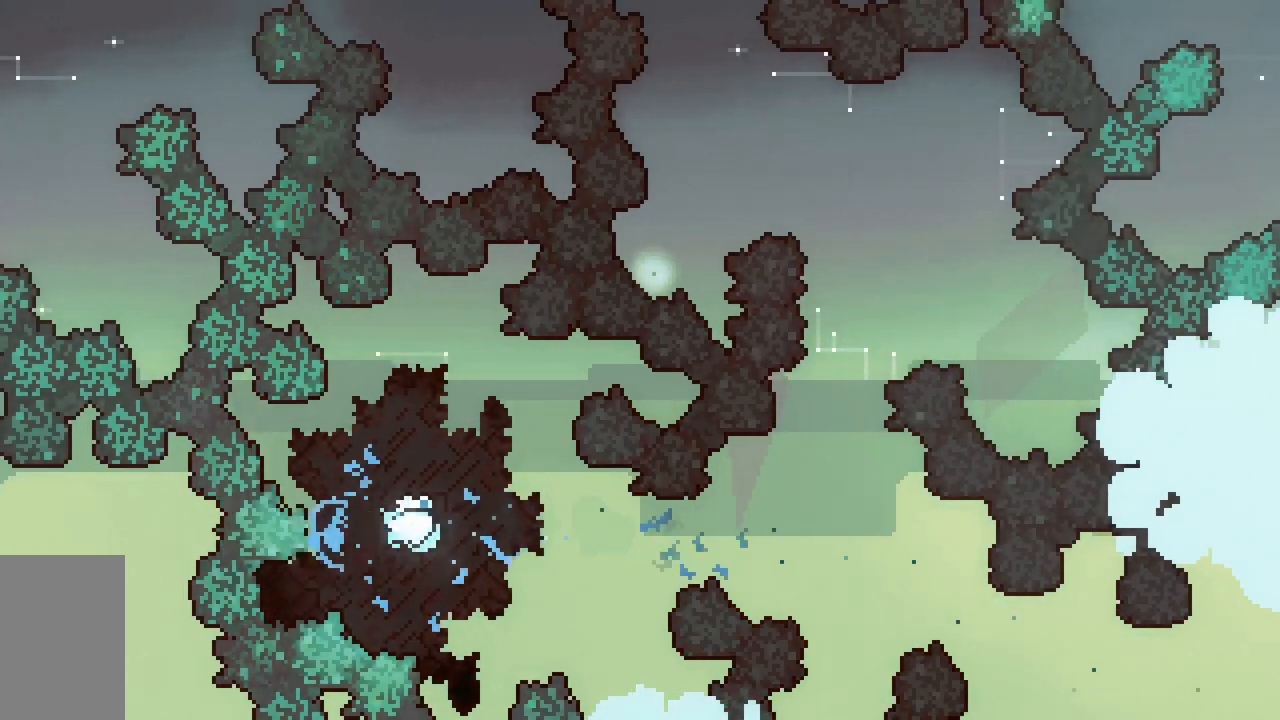
{"keys": ["right", "up"], "events": [[467, "up", "down"]]}
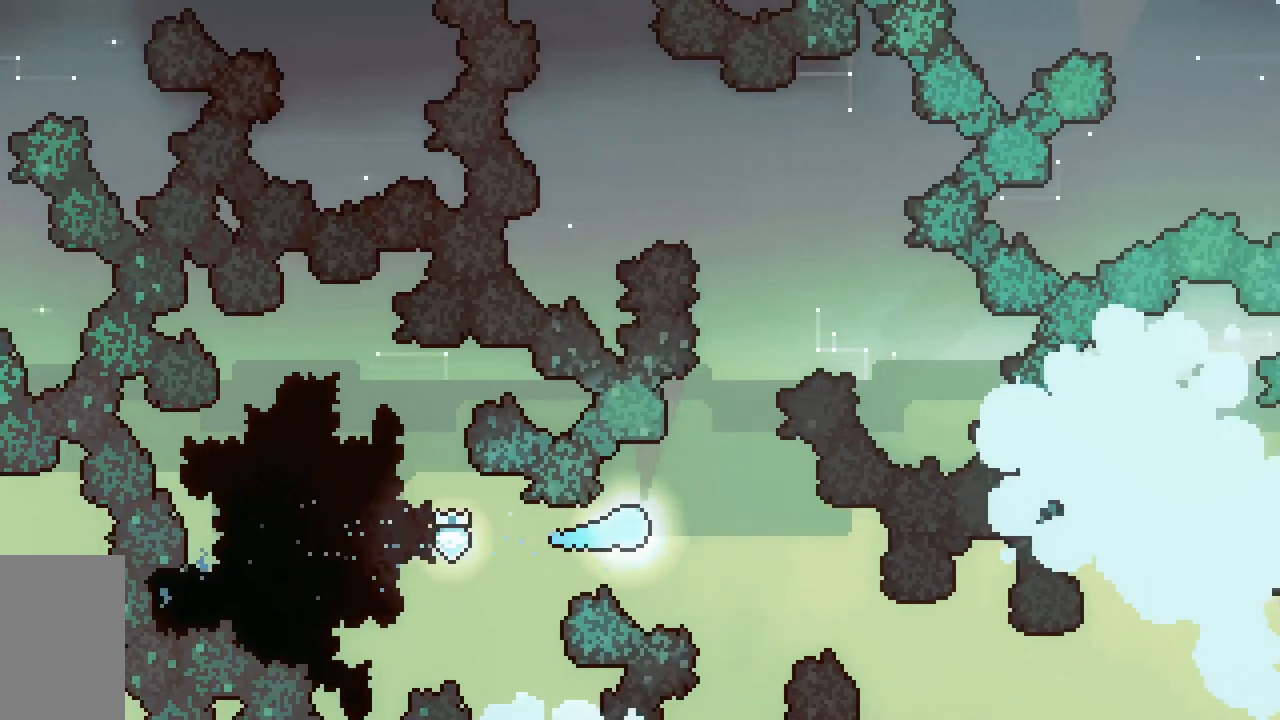
{"keys": ["left", "up"], "events": [[150, "right", "up"], [433, "left", "down"]]}
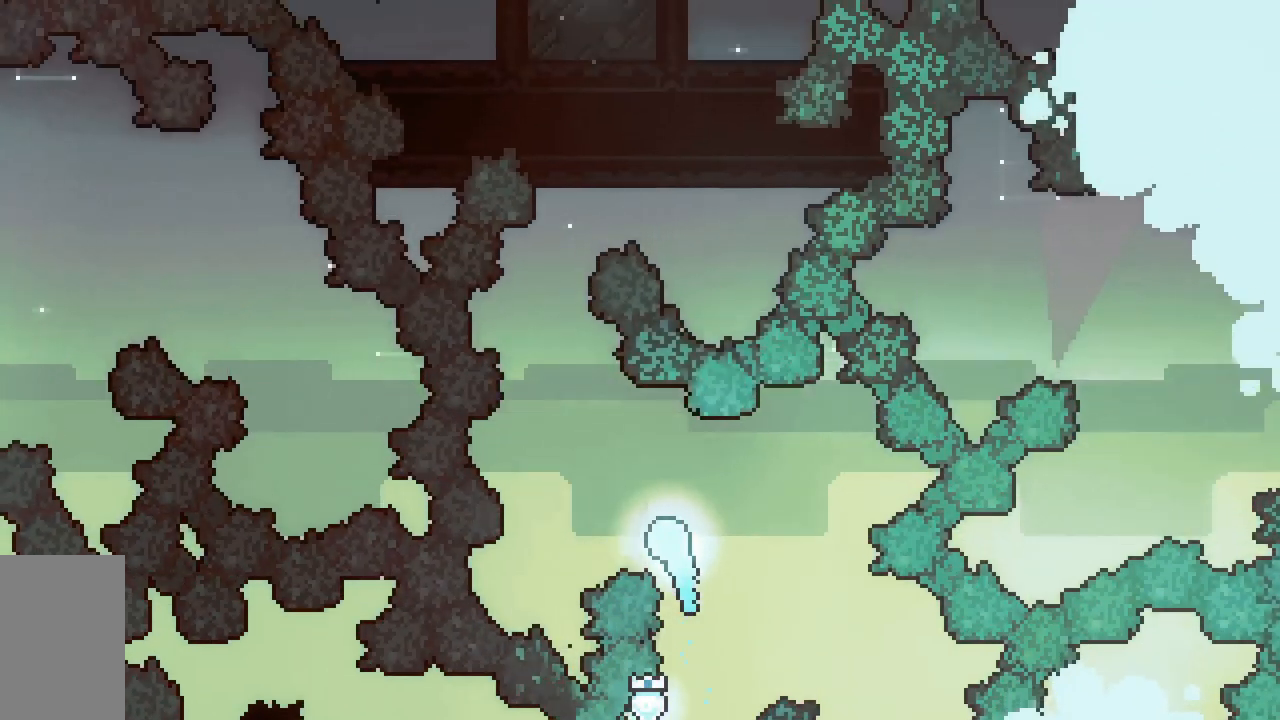
{"keys": ["up"], "events": [[167, "left", "up"], [400, "right", "down"], [500, "right", "up"]]}
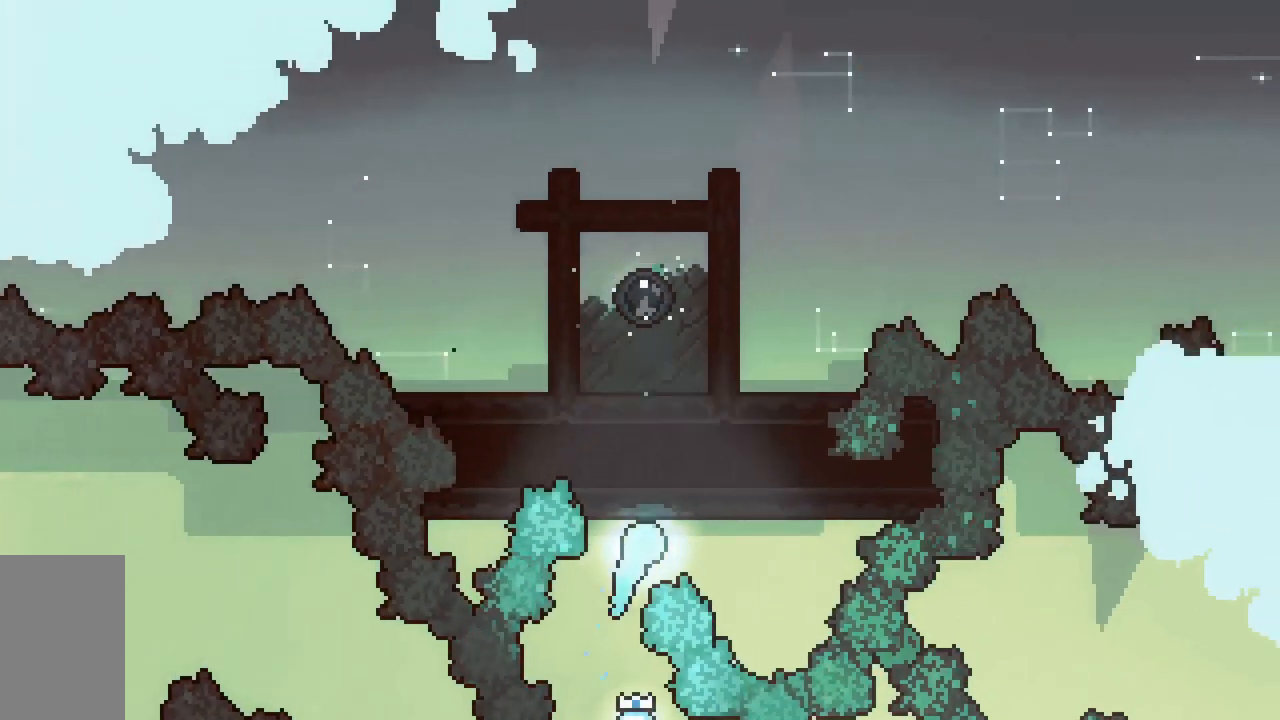
{"keys": [], "events": [[150, "dash", "down"], [333, "dash", "up"], [467, "up", "up"]]}